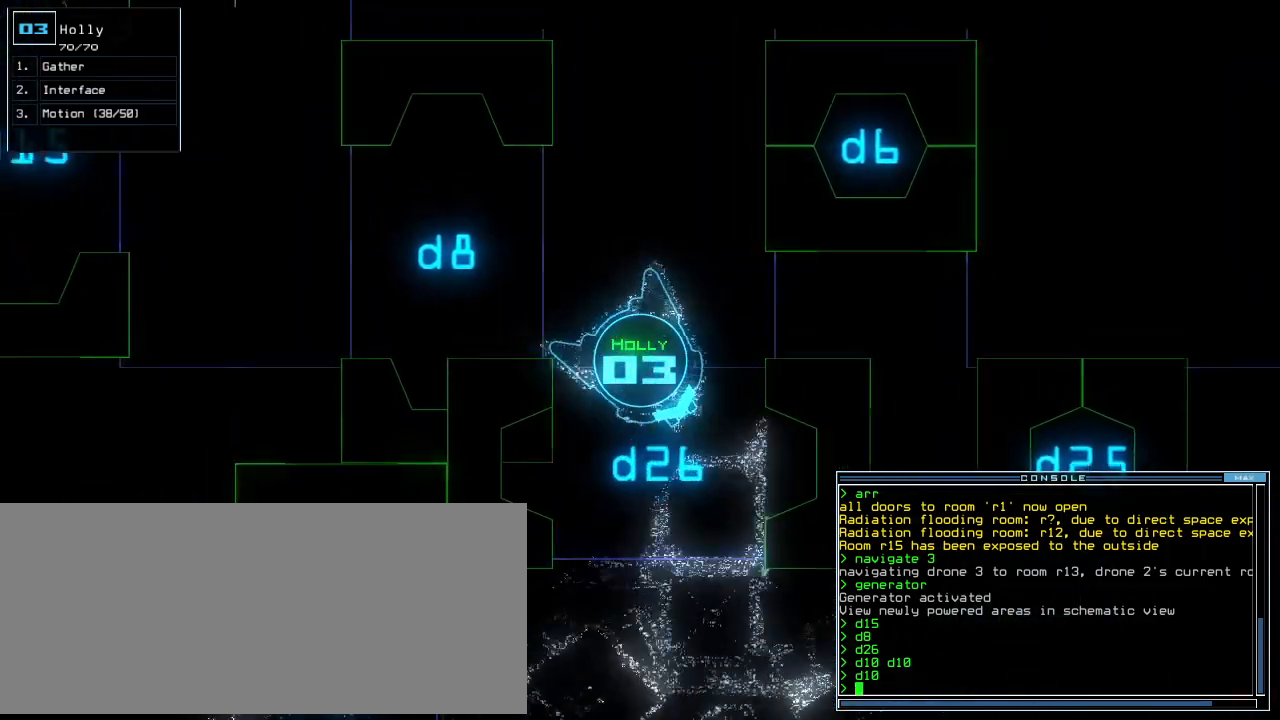
Gameplay with keyboard; each line is a JSON object with the keys held at the frame after it. "events" lists presses ("down") and releases ("up") of ".", "0", "1", "2", "3", "4", "5", "6", "7", "8", "9", "a", "b", "backspace", "c", "caps_lock", "comma", "ctrl_l", "ctrl_r", "d", "down", "e", "equals", "escape", "f", "f8", "g", "h", "i", "j", "k", "l", "left", "m", "minus", "n", "o", "p", "q", "quote", "r", "return", "right", "s", "shift_l", "shift_r", "space", "t", "tab", "tilde", "u", "up", "v", "w", "x", "y" and "z" between this image and that frame as [ms after this image, input, new state], when the widget could be followed in between. No other keys are recorded. Mouse input is not recorded. Not read: semicolon.
{"keys": ["down"]}
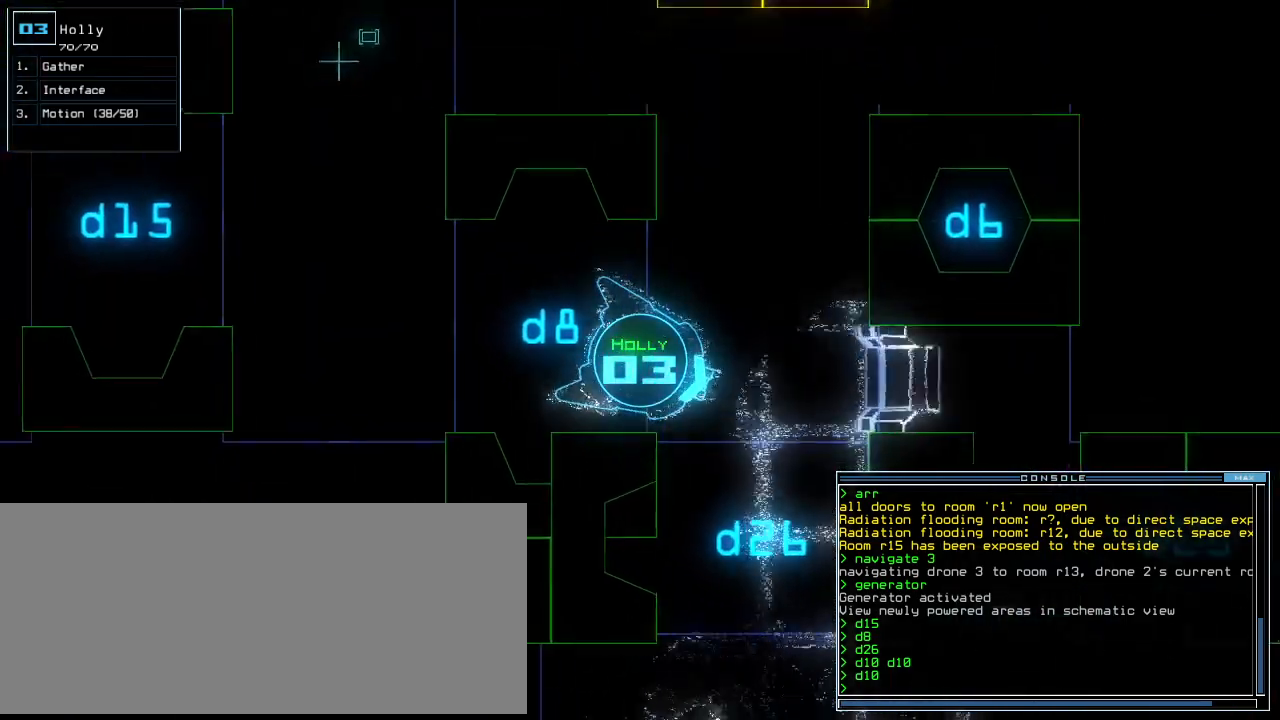
{"keys": [], "events": [[120, "left", "down"], [140, "left", "up"], [260, "down", "up"]]}
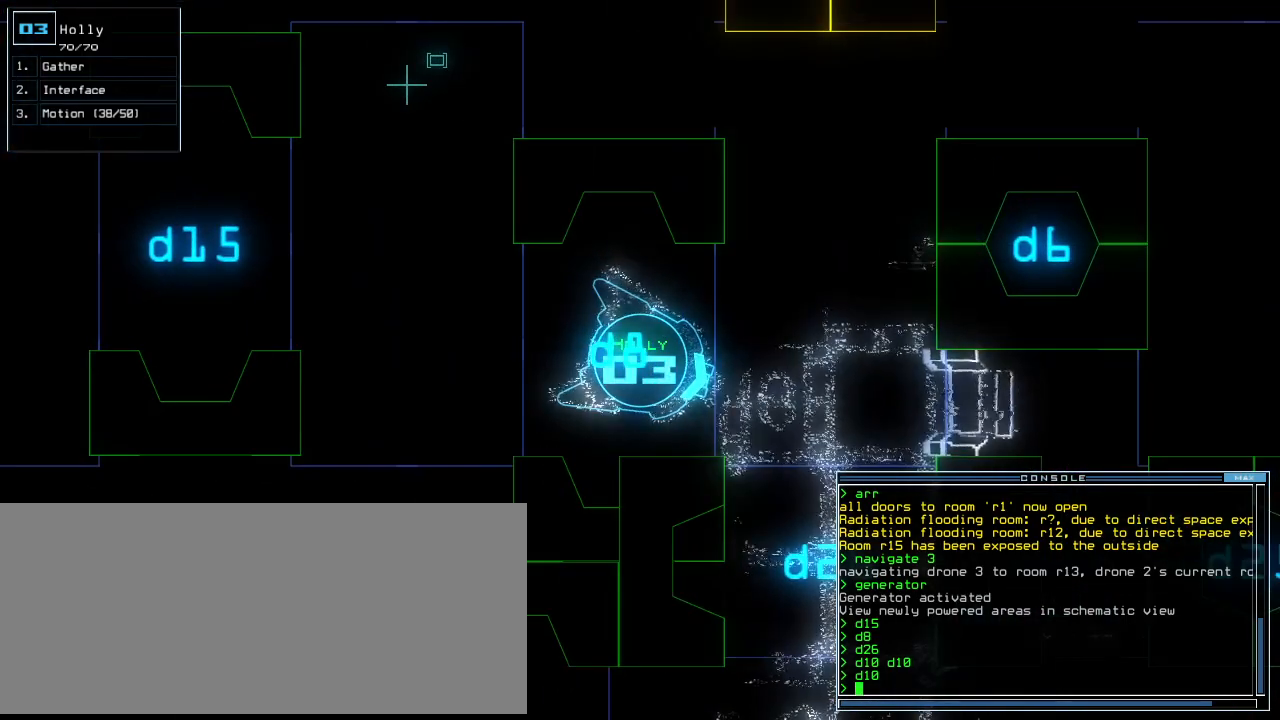
{"keys": ["c"], "events": [[300, "c", "down"], [380, "c", "up"], [440, "c", "down"]]}
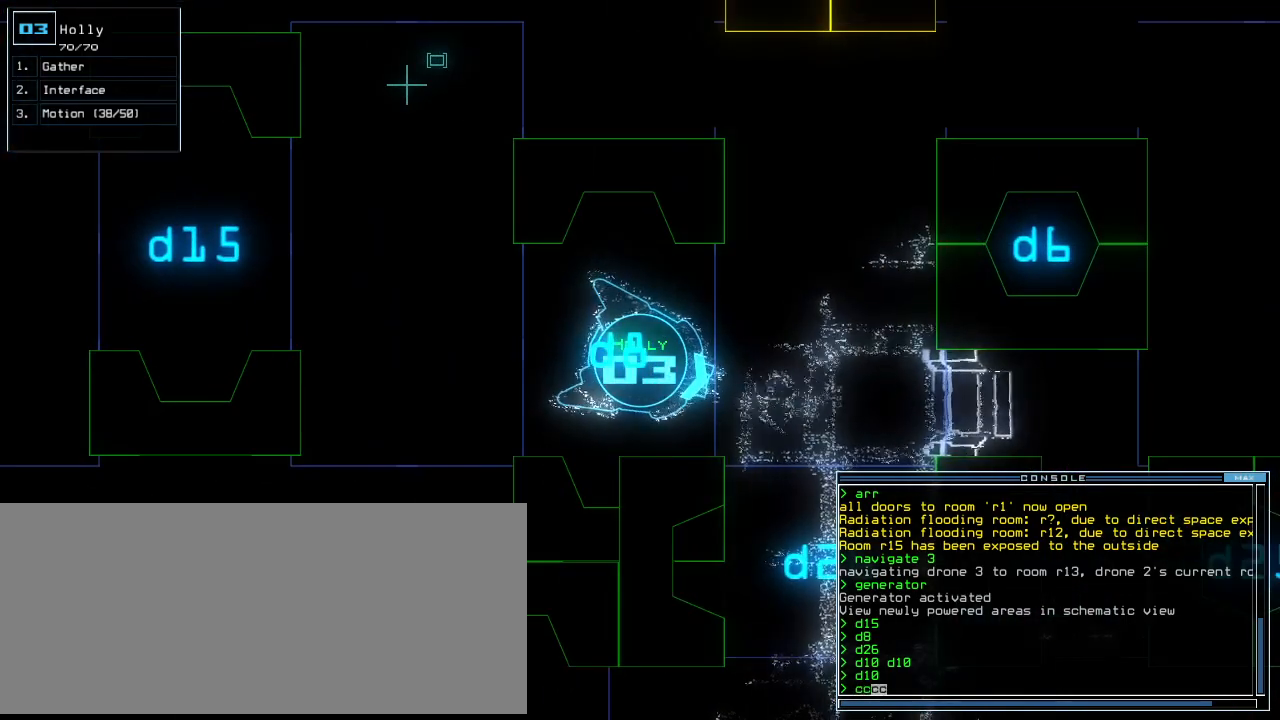
{"keys": ["return"], "events": [[40, "c", "up"], [480, "return", "down"]]}
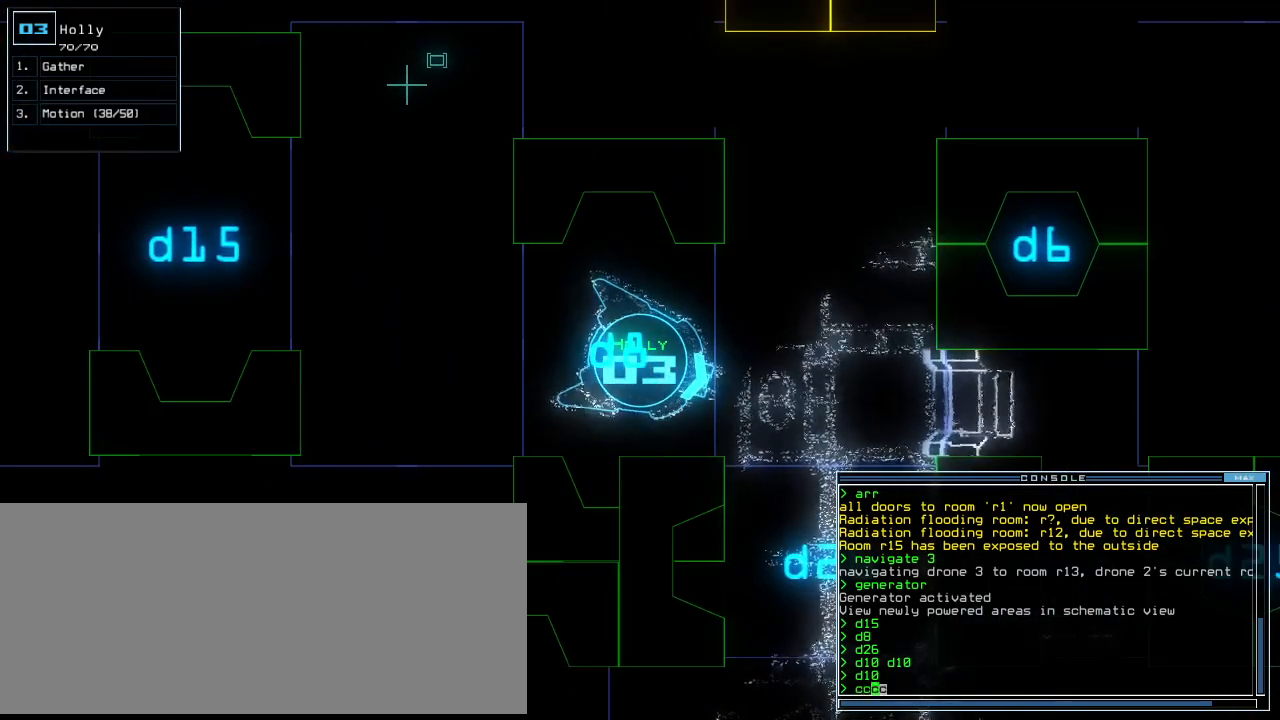
{"keys": [], "events": [[60, "return", "up"]]}
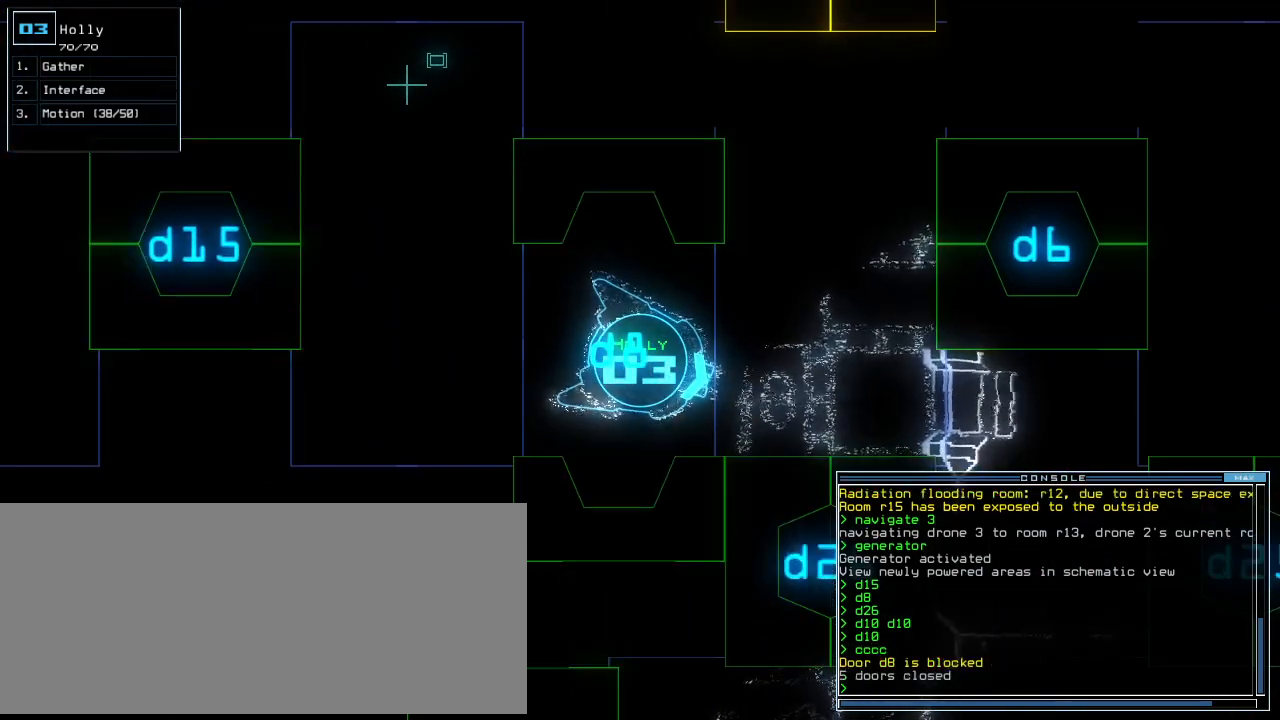
{"keys": [], "events": [[40, "d", "down"], [100, "d", "up"], [200, "2", "down"], [280, "2", "up"]]}
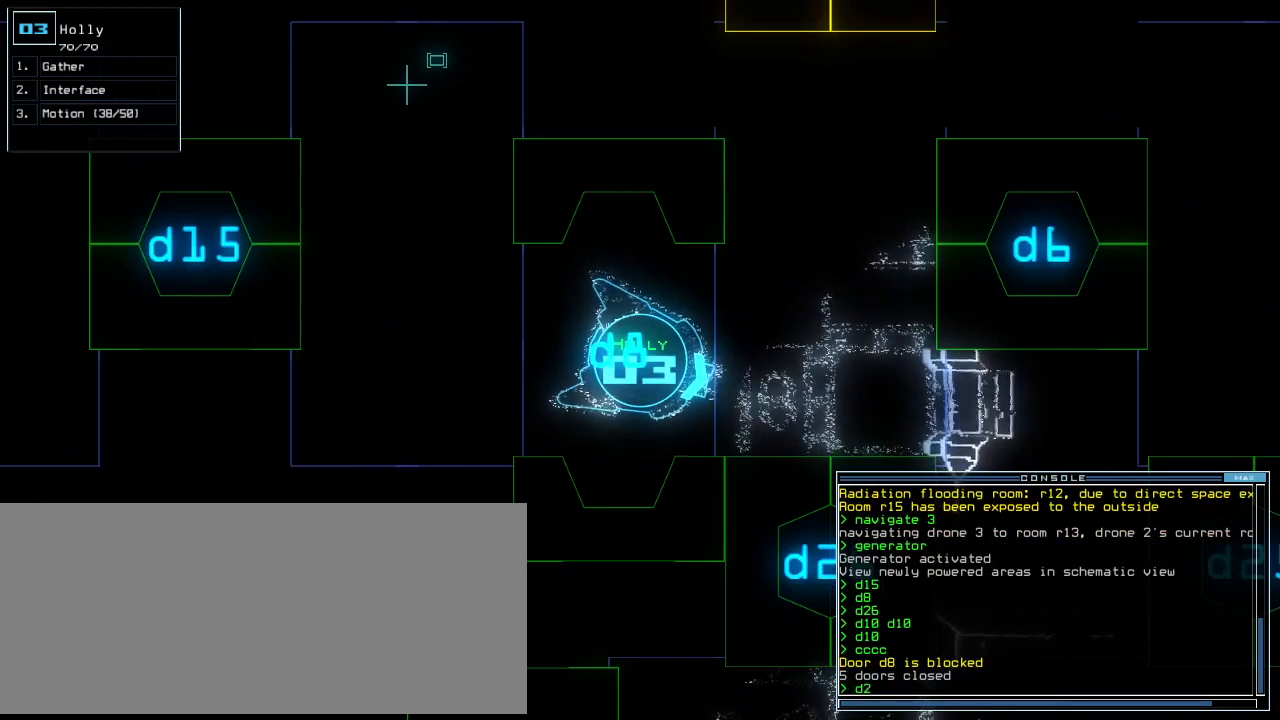
{"keys": [], "events": [[260, "5", "down"], [360, "5", "up"]]}
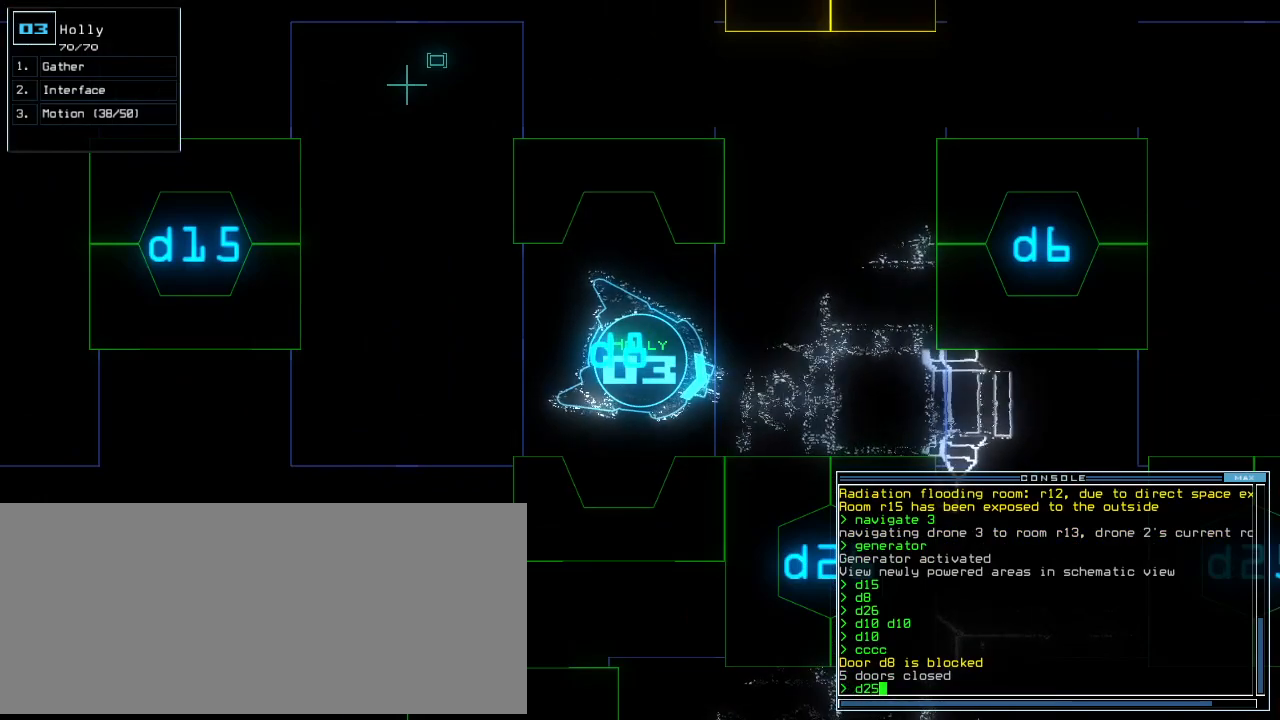
{"keys": [], "events": [[40, "return", "down"], [120, "return", "up"]]}
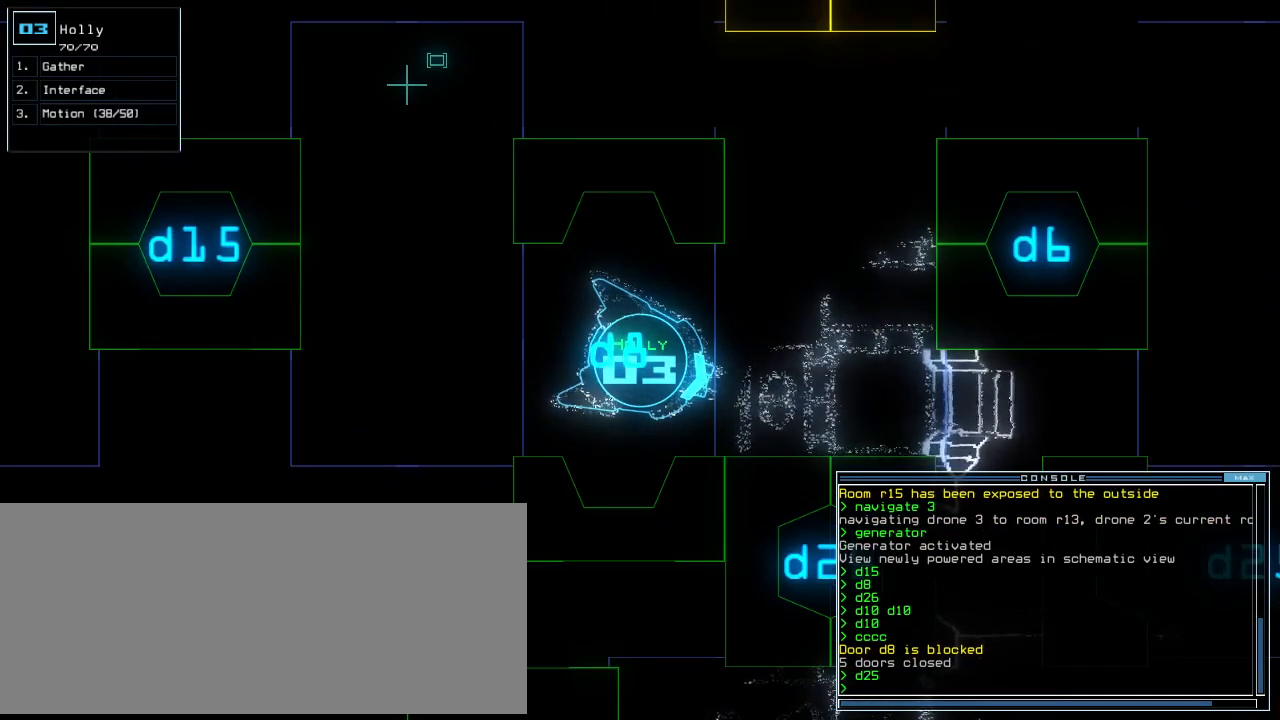
{"keys": ["up"], "events": [[40, "up", "down"], [60, "left", "down"], [200, "left", "up"]]}
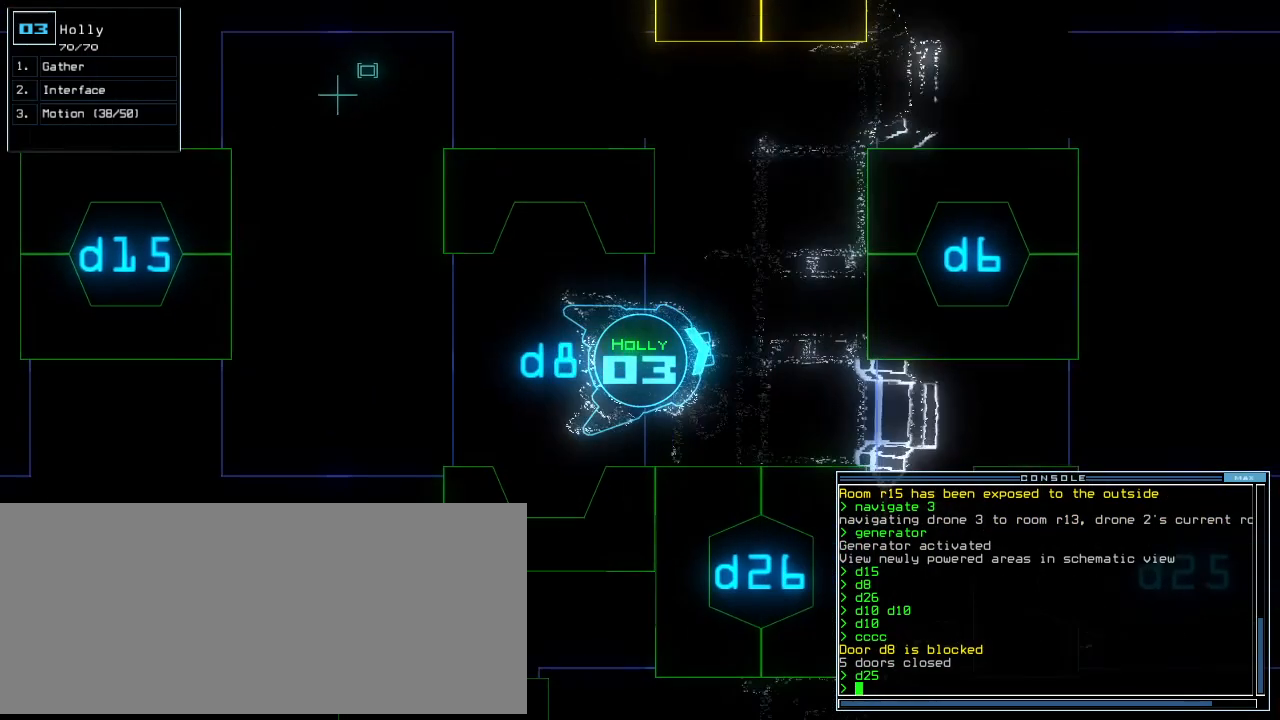
{"keys": ["up"], "events": [[100, "left", "down"], [260, "left", "up"], [320, "d", "down"], [400, "d", "up"]]}
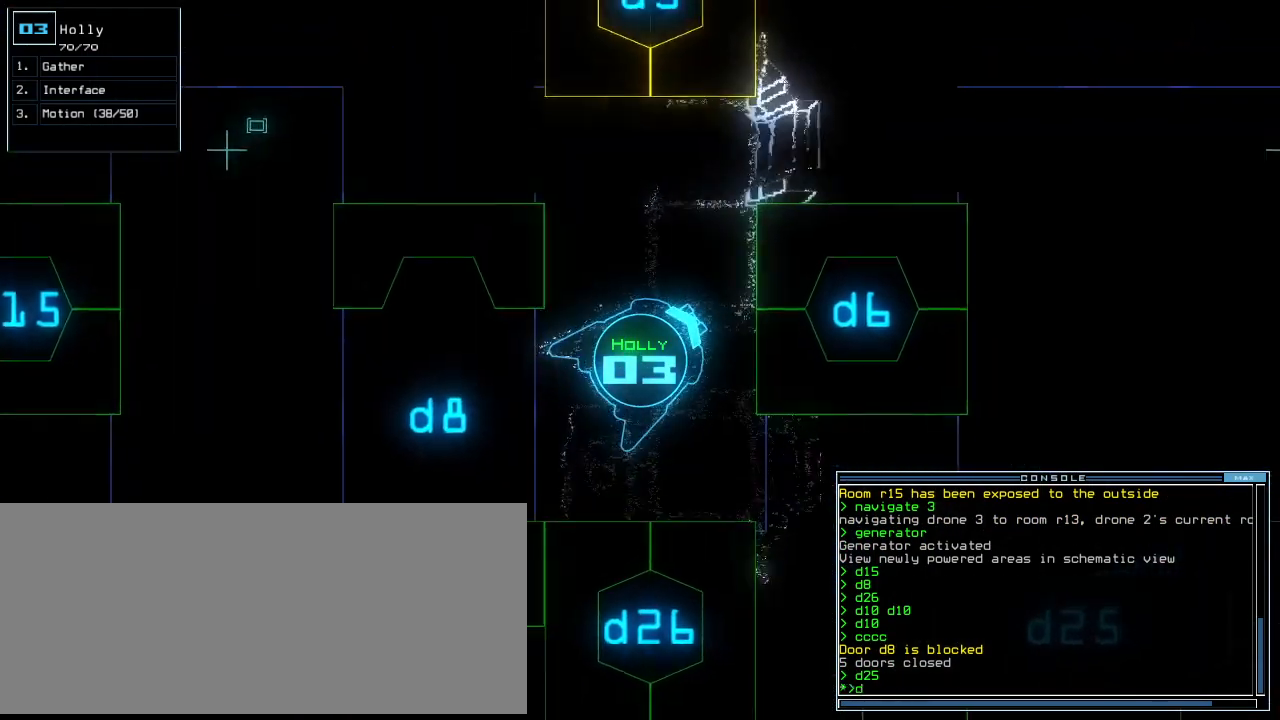
{"keys": [], "events": [[80, "right", "down"], [200, "right", "up"], [200, "up", "up"], [240, "6", "down"], [320, "return", "down"], [360, "6", "up"], [380, "return", "up"]]}
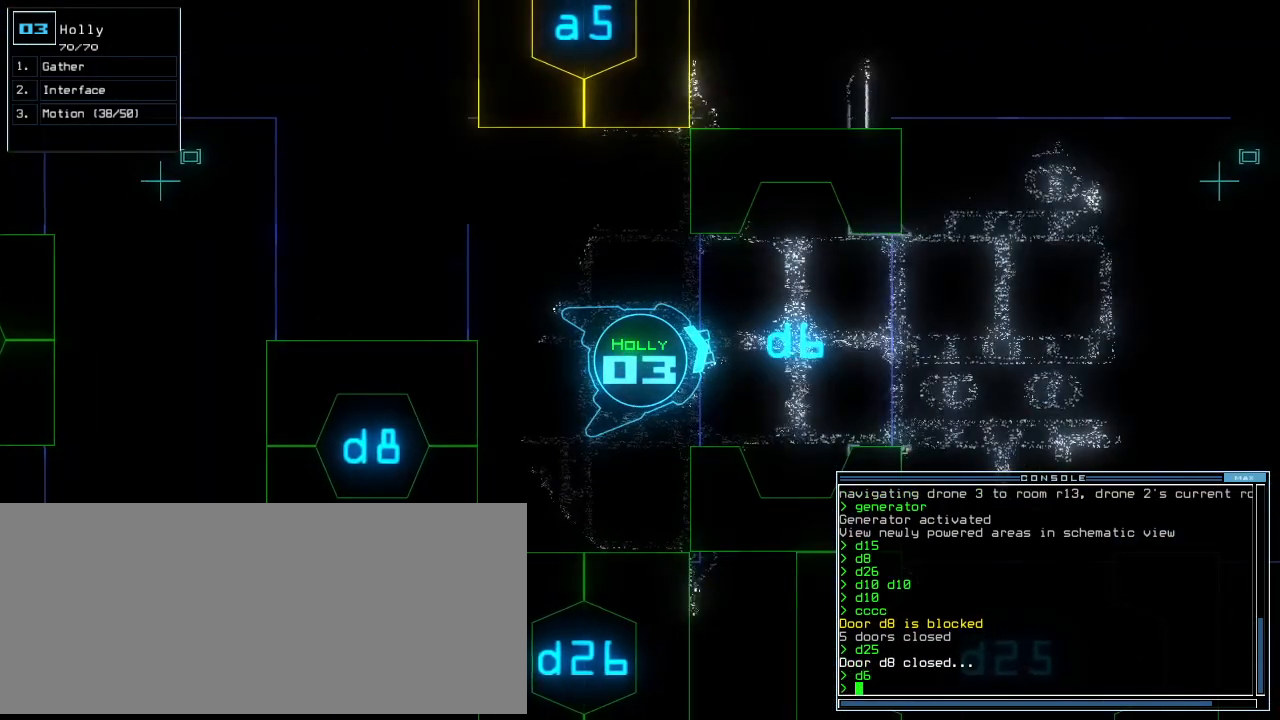
{"keys": [], "events": [[100, "up", "down"], [200, "right", "down"], [280, "right", "up"], [300, "up", "up"]]}
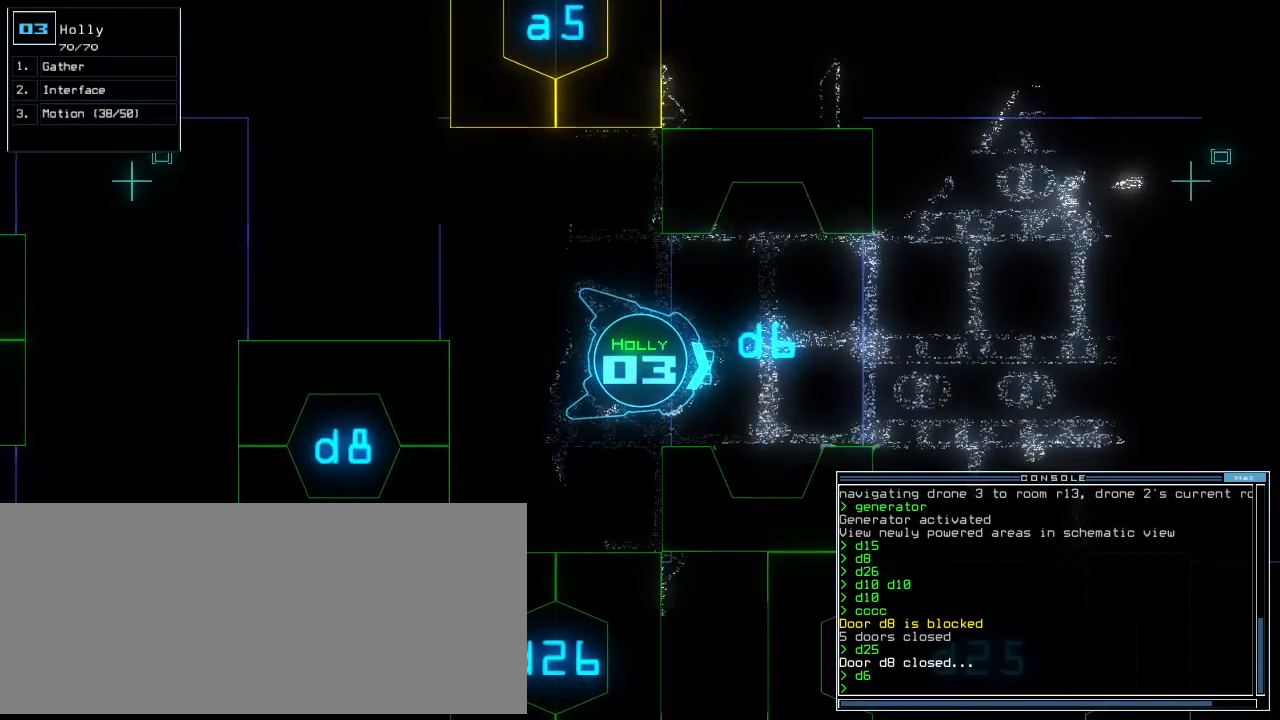
{"keys": ["space"], "events": [[480, "space", "down"]]}
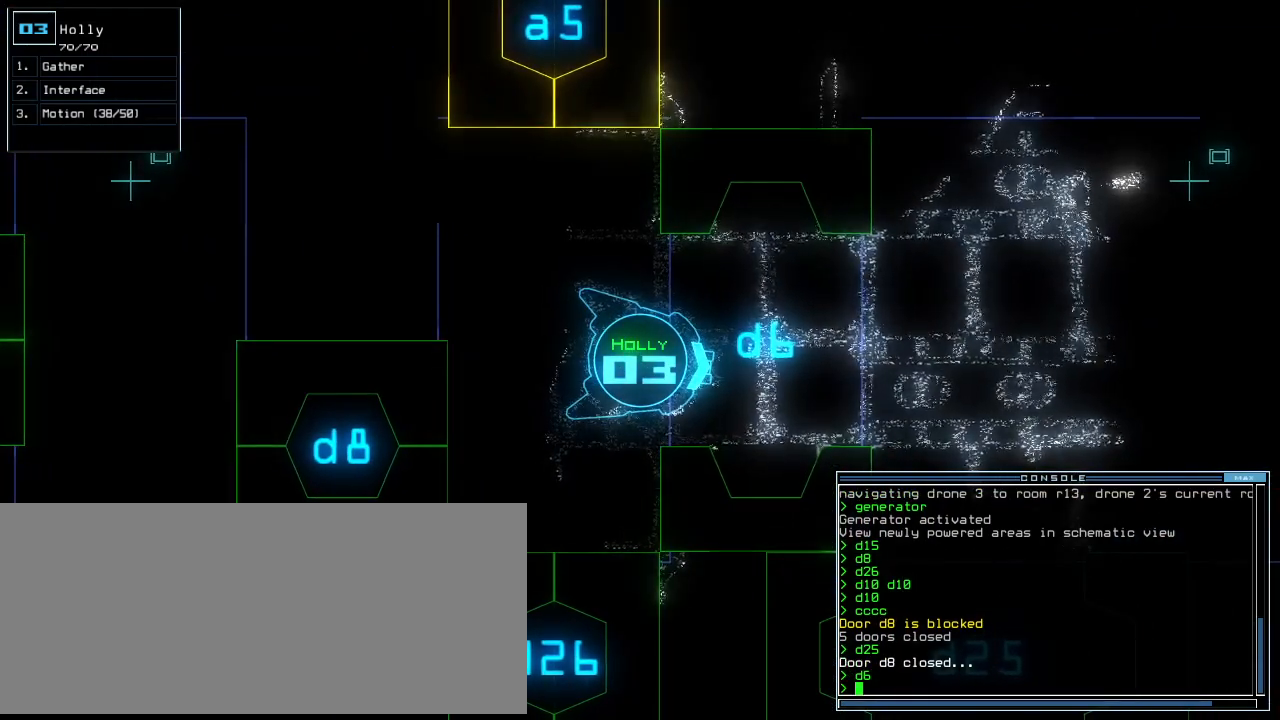
{"keys": [], "events": [[60, "space", "up"]]}
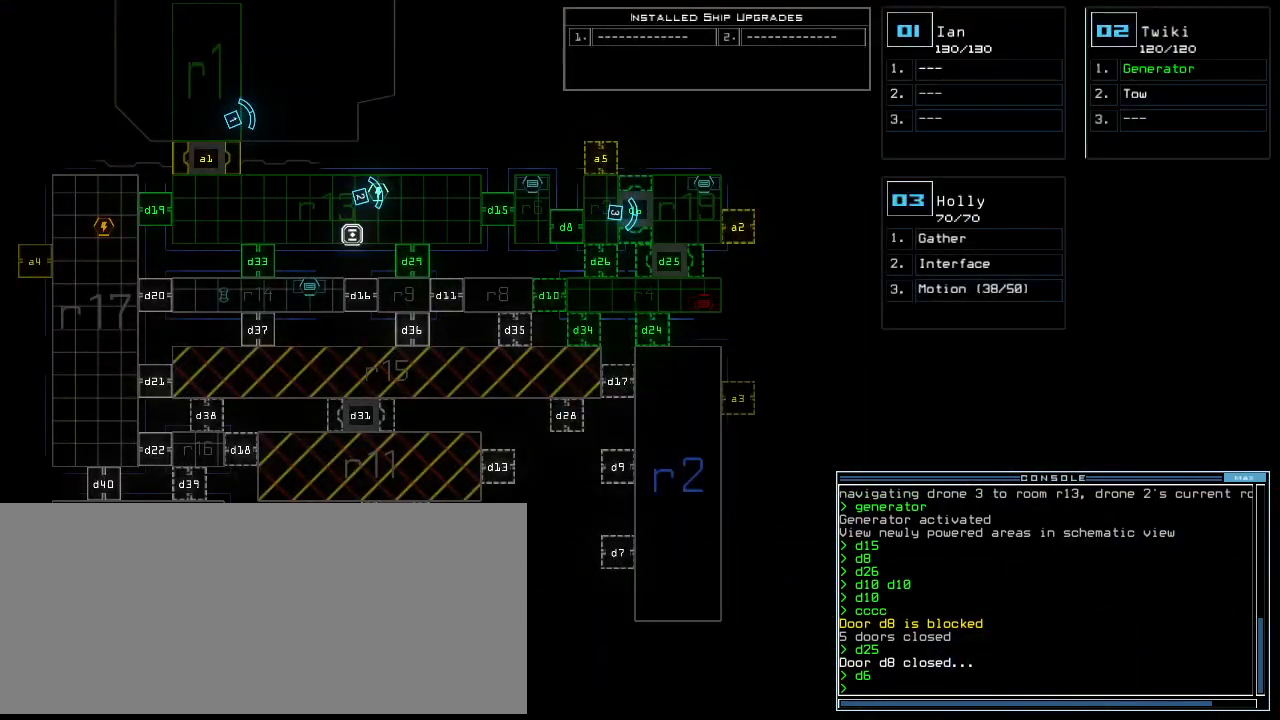
{"keys": [], "events": [[280, "space", "down"], [360, "space", "up"]]}
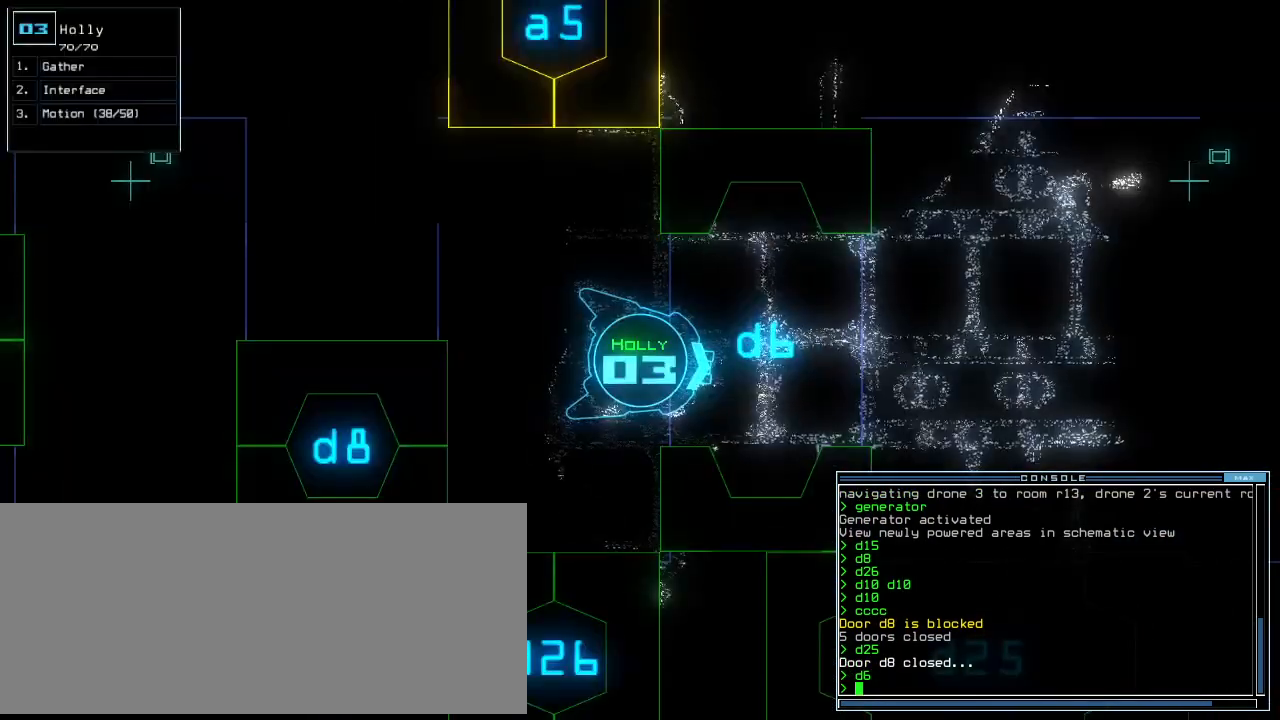
{"keys": [], "events": [[280, "v", "down"], [320, "a", "down"], [380, "v", "up"], [420, "space", "down"], [460, "a", "up"], [480, "space", "up"]]}
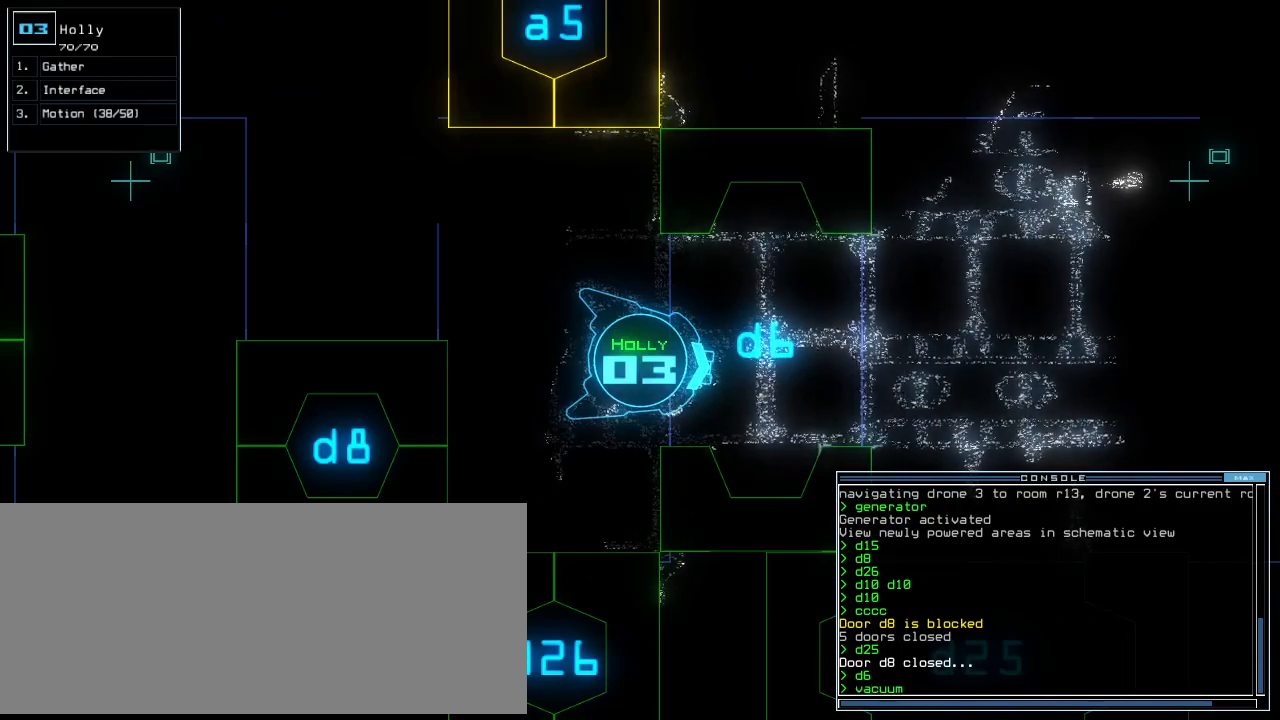
{"keys": [], "events": [[40, "r", "down"], [120, "r", "up"], [260, "1", "down"], [320, "9", "down"], [340, "1", "up"], [380, "space", "down"], [400, "9", "up"], [480, "space", "up"]]}
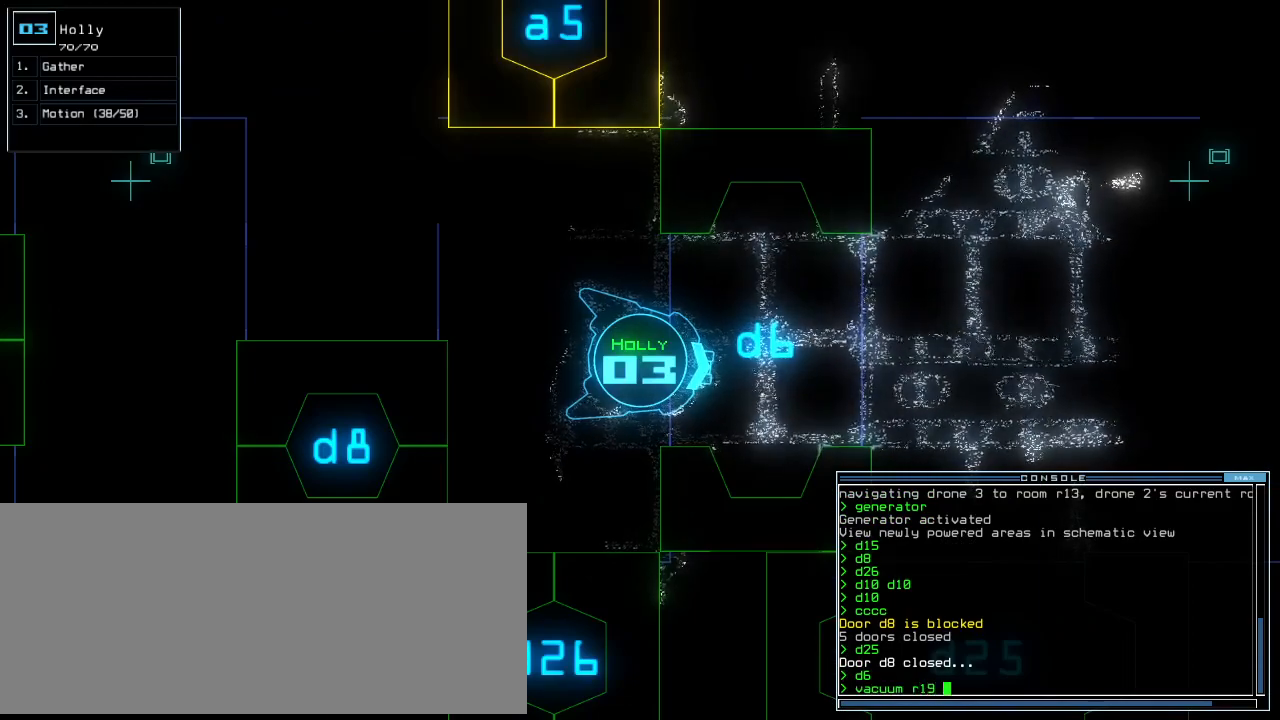
{"keys": [], "events": [[40, "a", "down"], [120, "a", "up"], [200, "2", "down"], [280, "2", "up"]]}
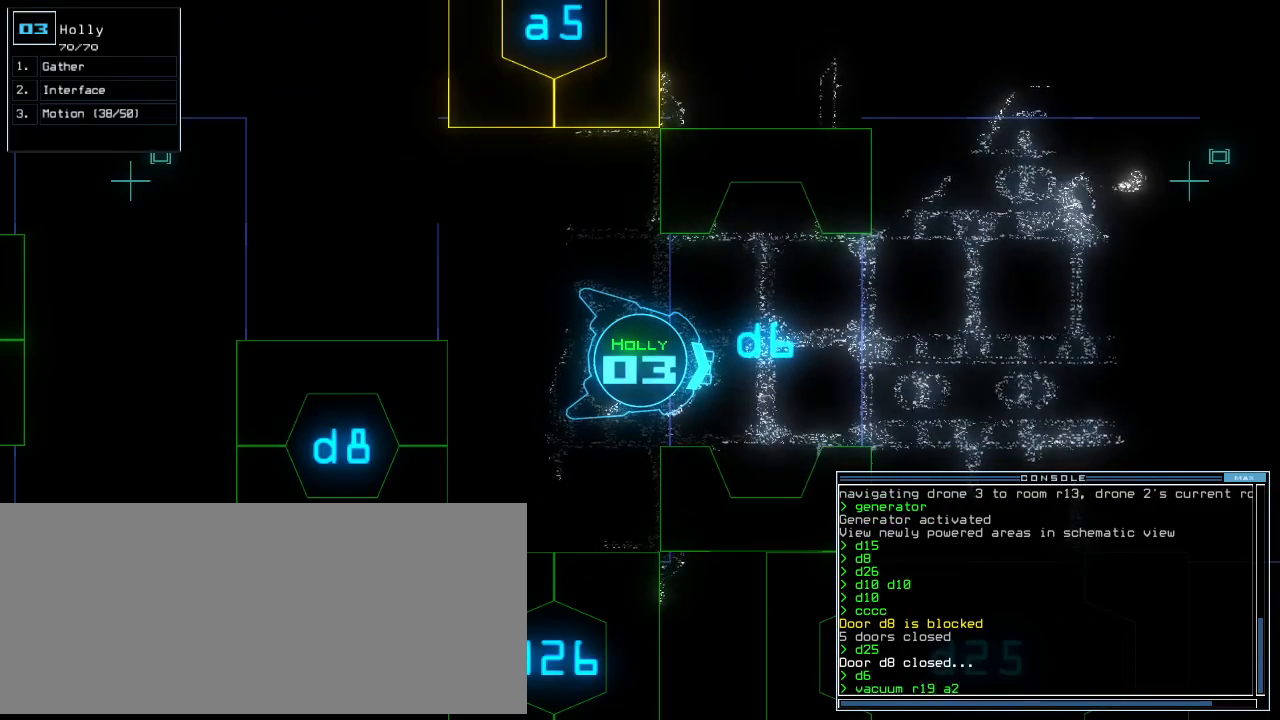
{"keys": [], "events": []}
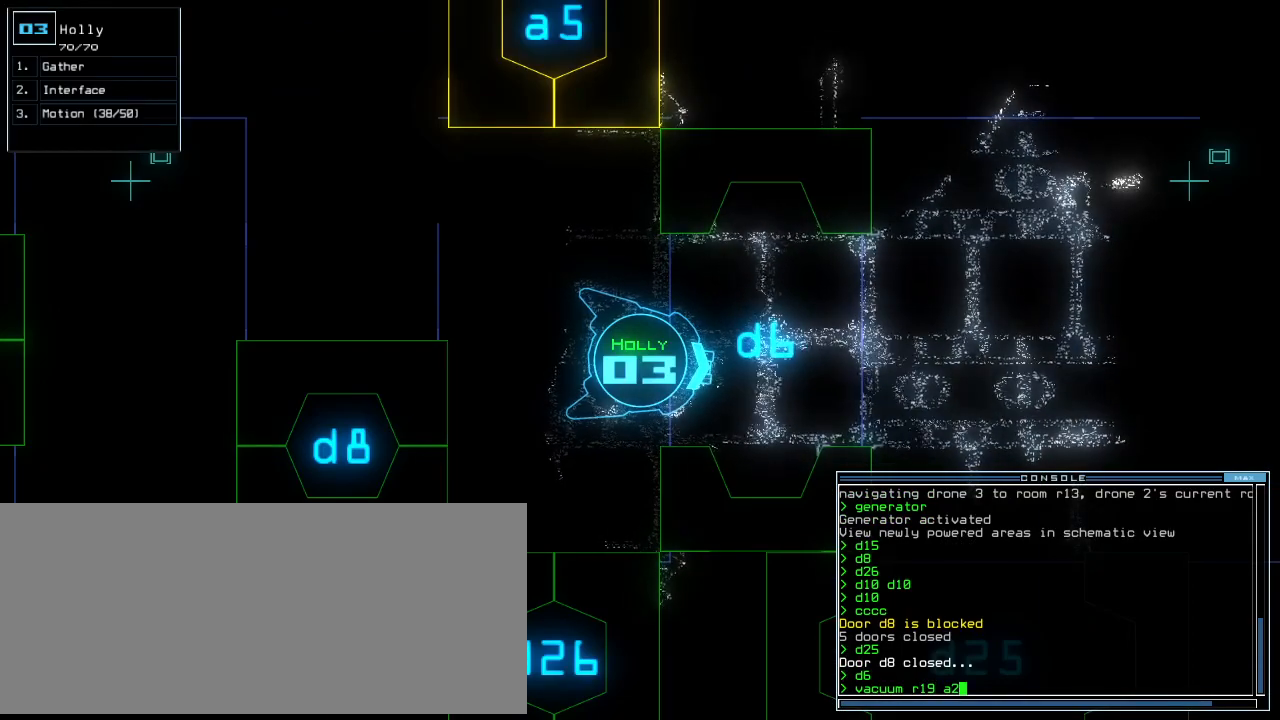
{"keys": [], "events": []}
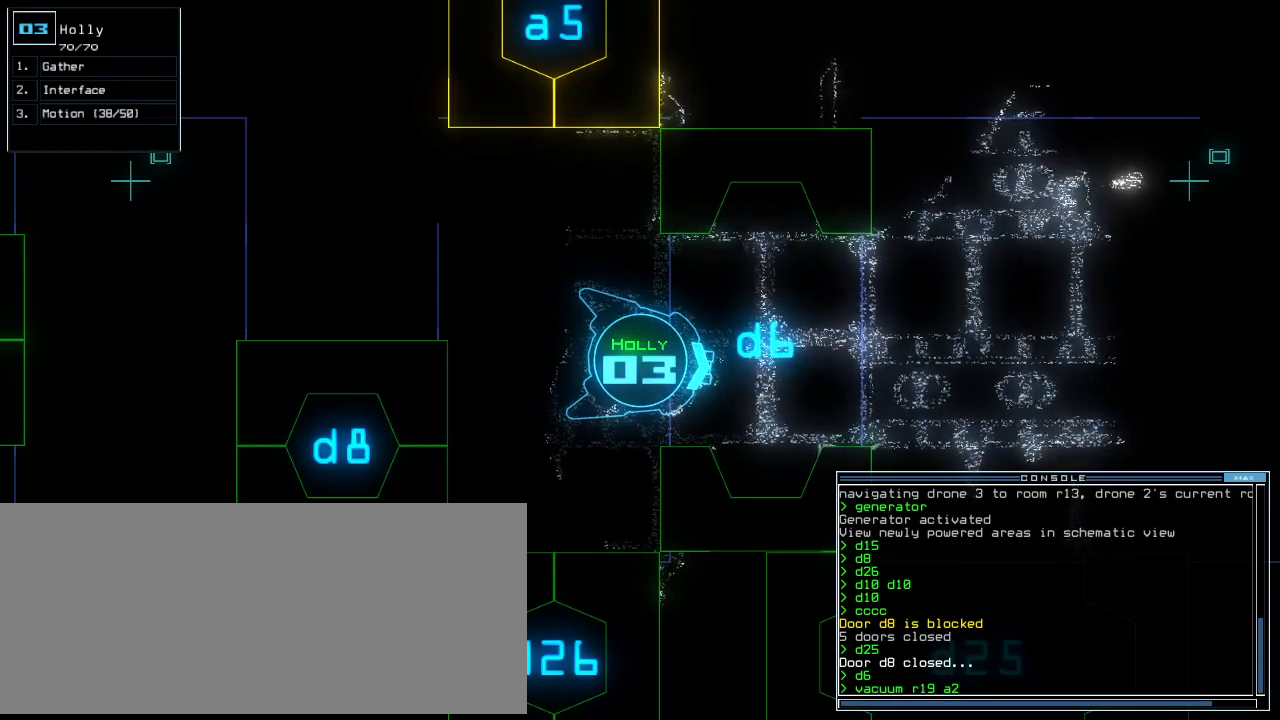
{"keys": [], "events": []}